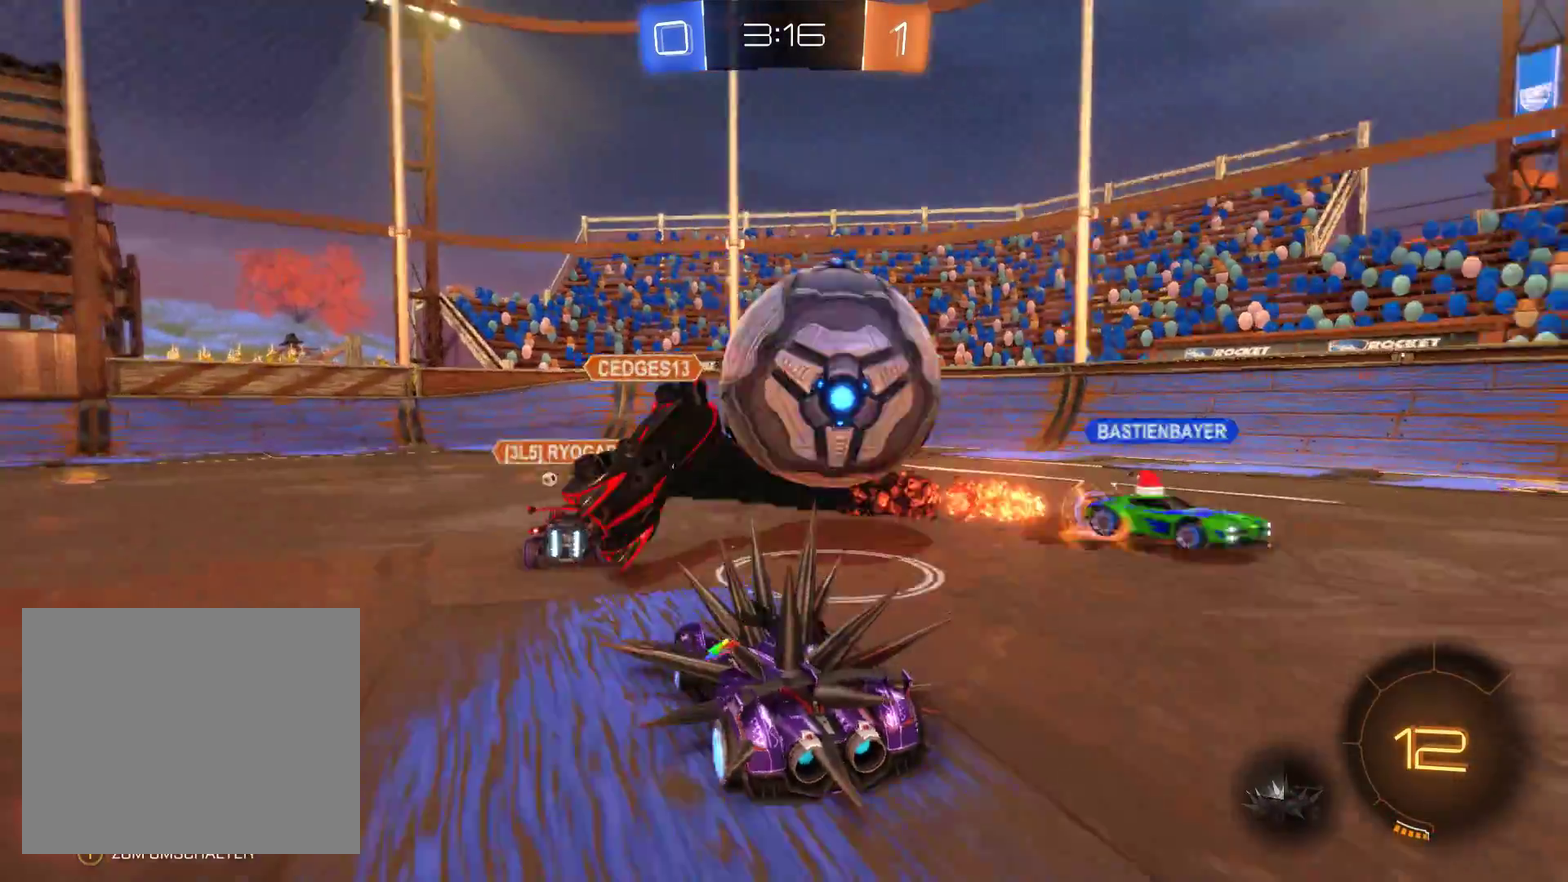
Gameplay with a controller (Xbox layout); each line is a JSON object with the inputs held at the frame after it. "events" lists button and stick changes between this image and that frame as [ms after this image, input, new state], when the widget could be followed in between.
{"buttons": ["R2"], "left_stick": "right", "right_stick": "center", "events": []}
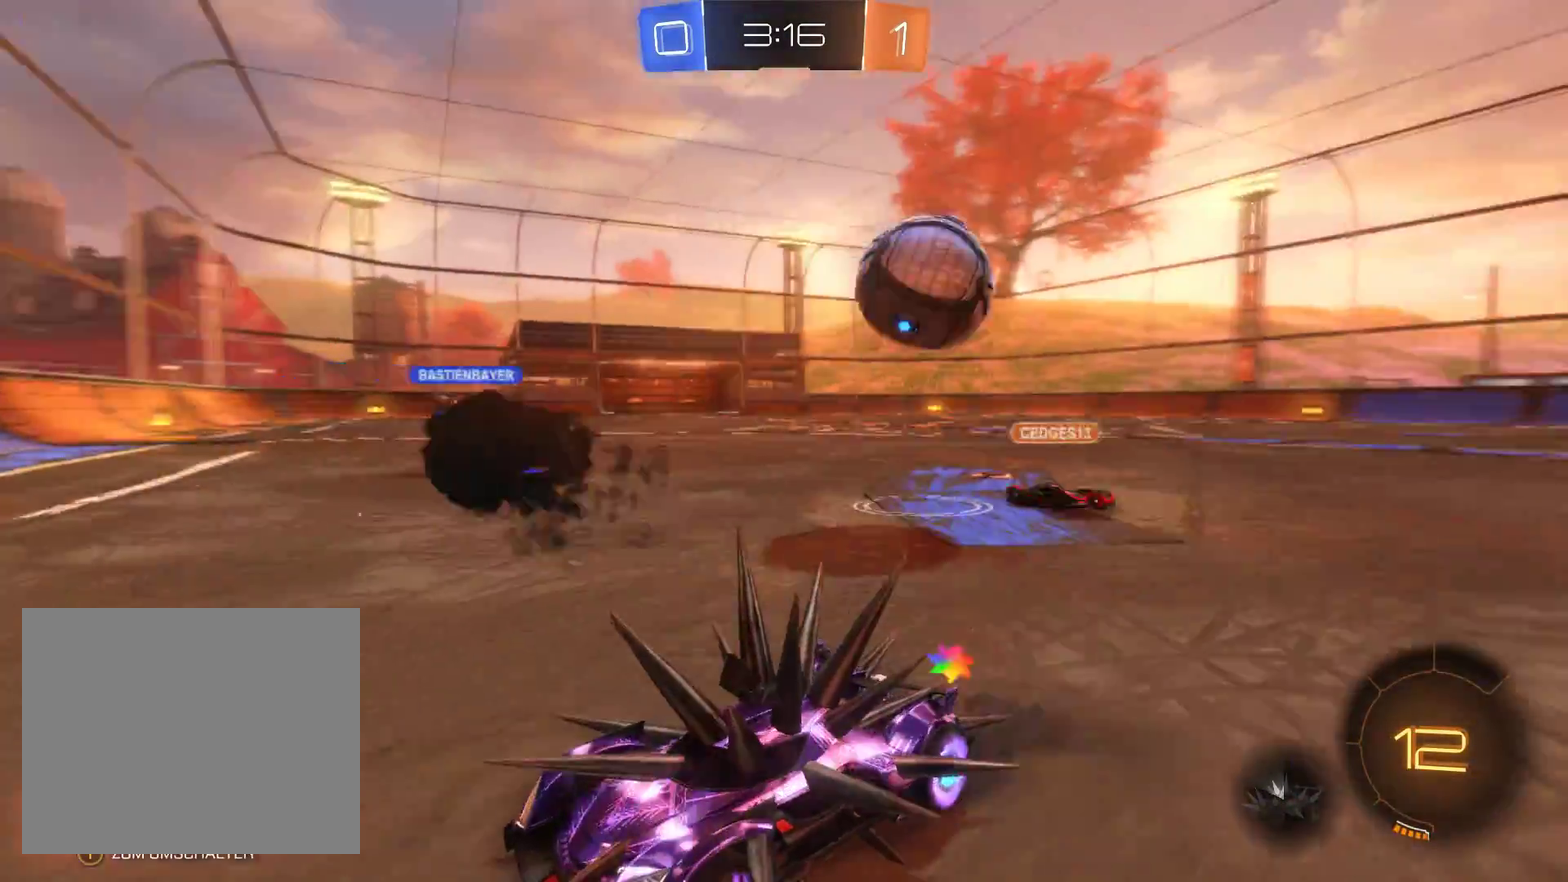
{"buttons": ["R2"], "left_stick": "left", "right_stick": "center", "events": [[200, "left_stick", "left"]]}
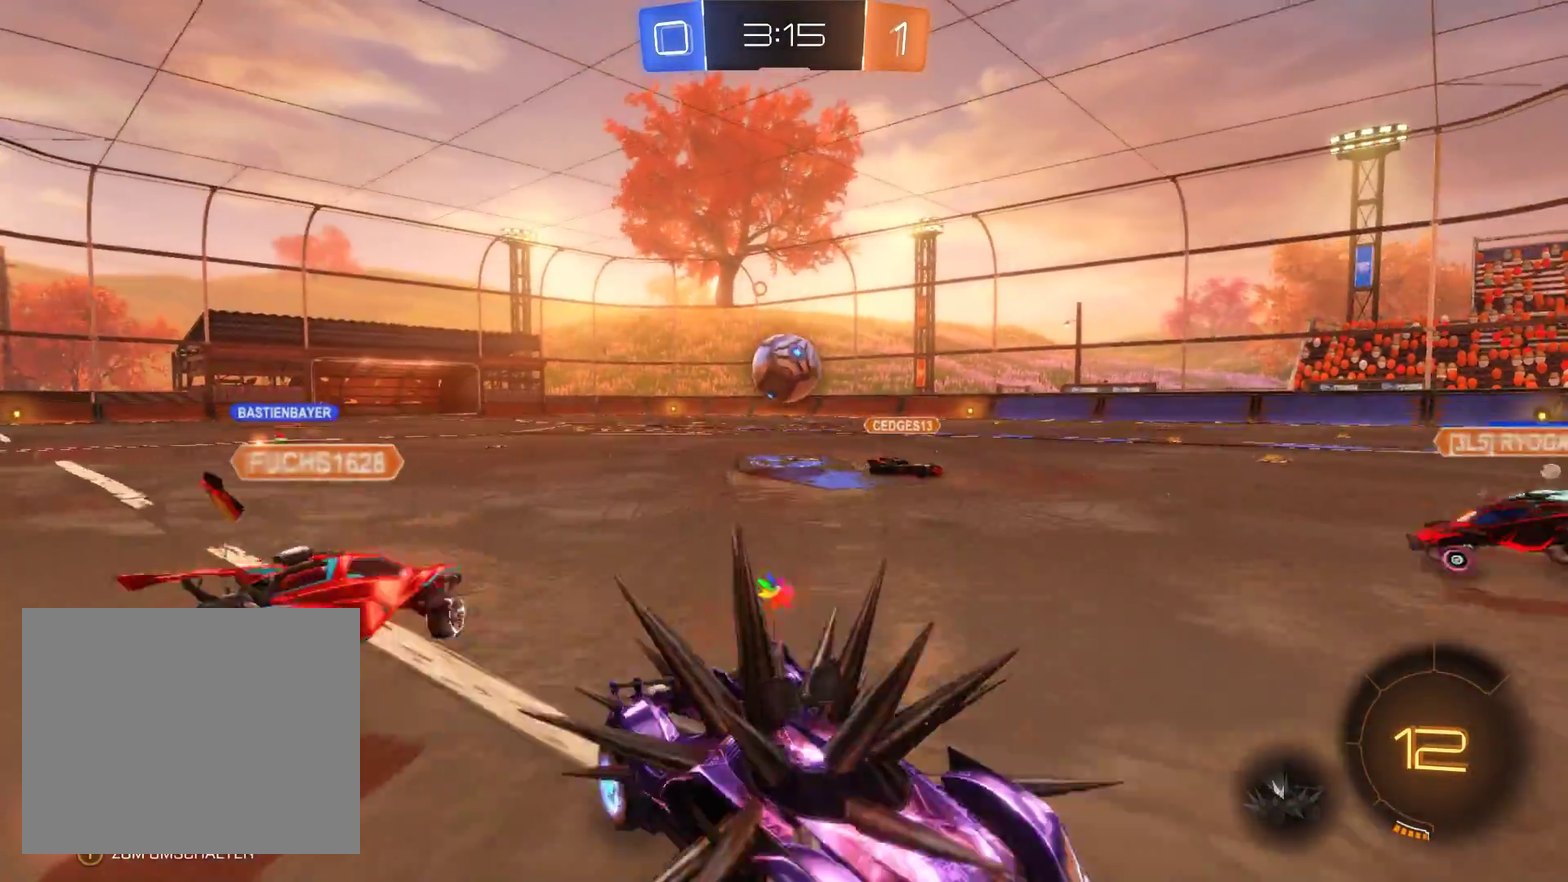
{"buttons": ["R2"], "left_stick": "right", "right_stick": "center", "events": [[433, "left_stick", "right"]]}
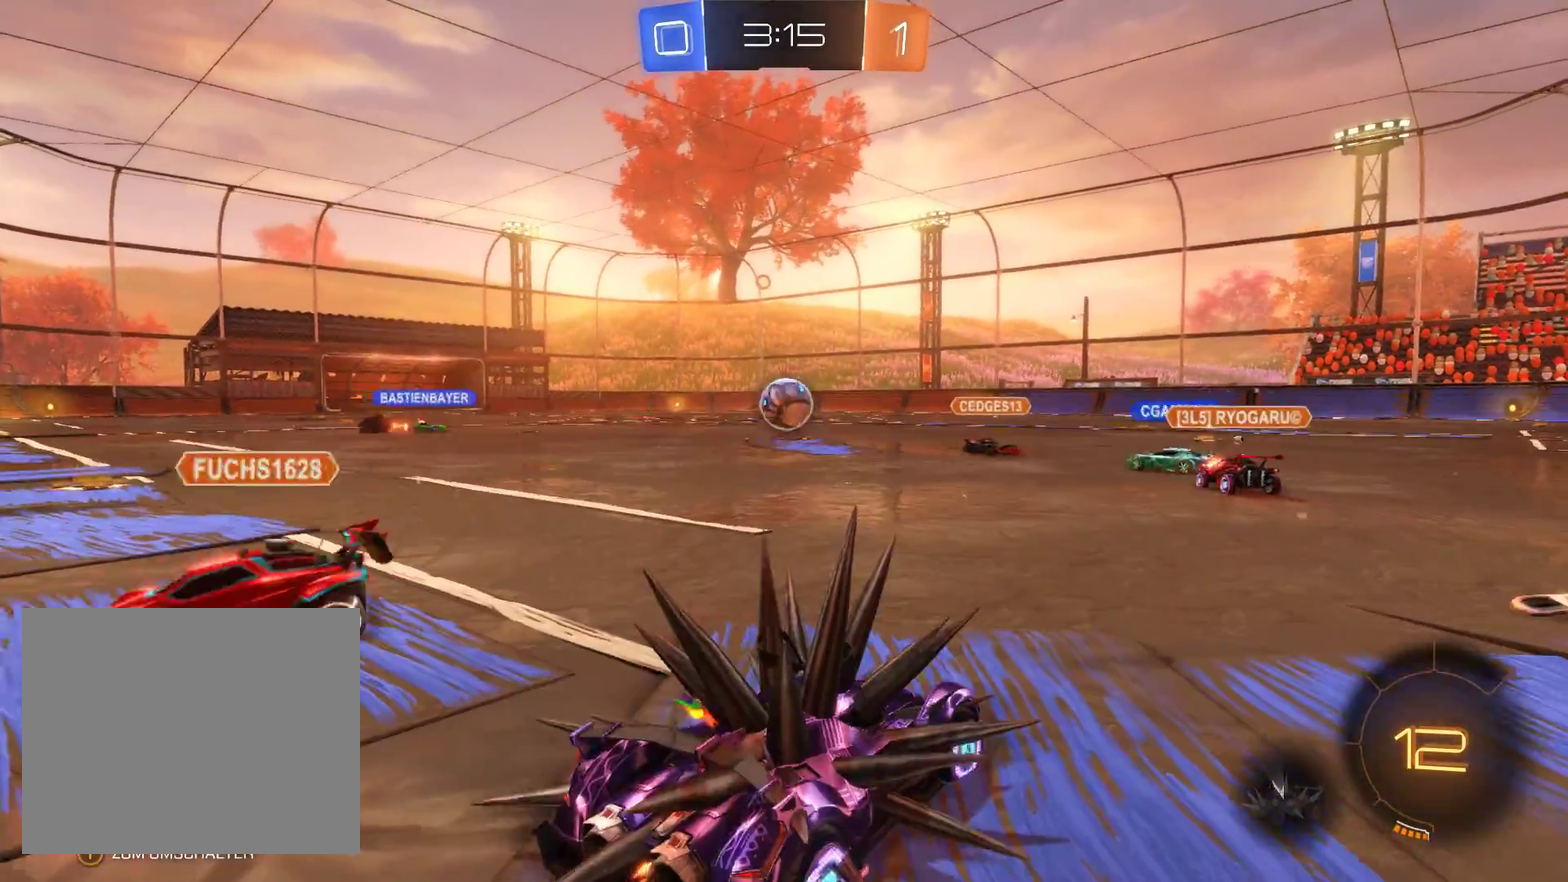
{"buttons": ["R2"], "left_stick": "left", "right_stick": "center", "events": [[333, "left_stick", "center"], [500, "left_stick", "left"]]}
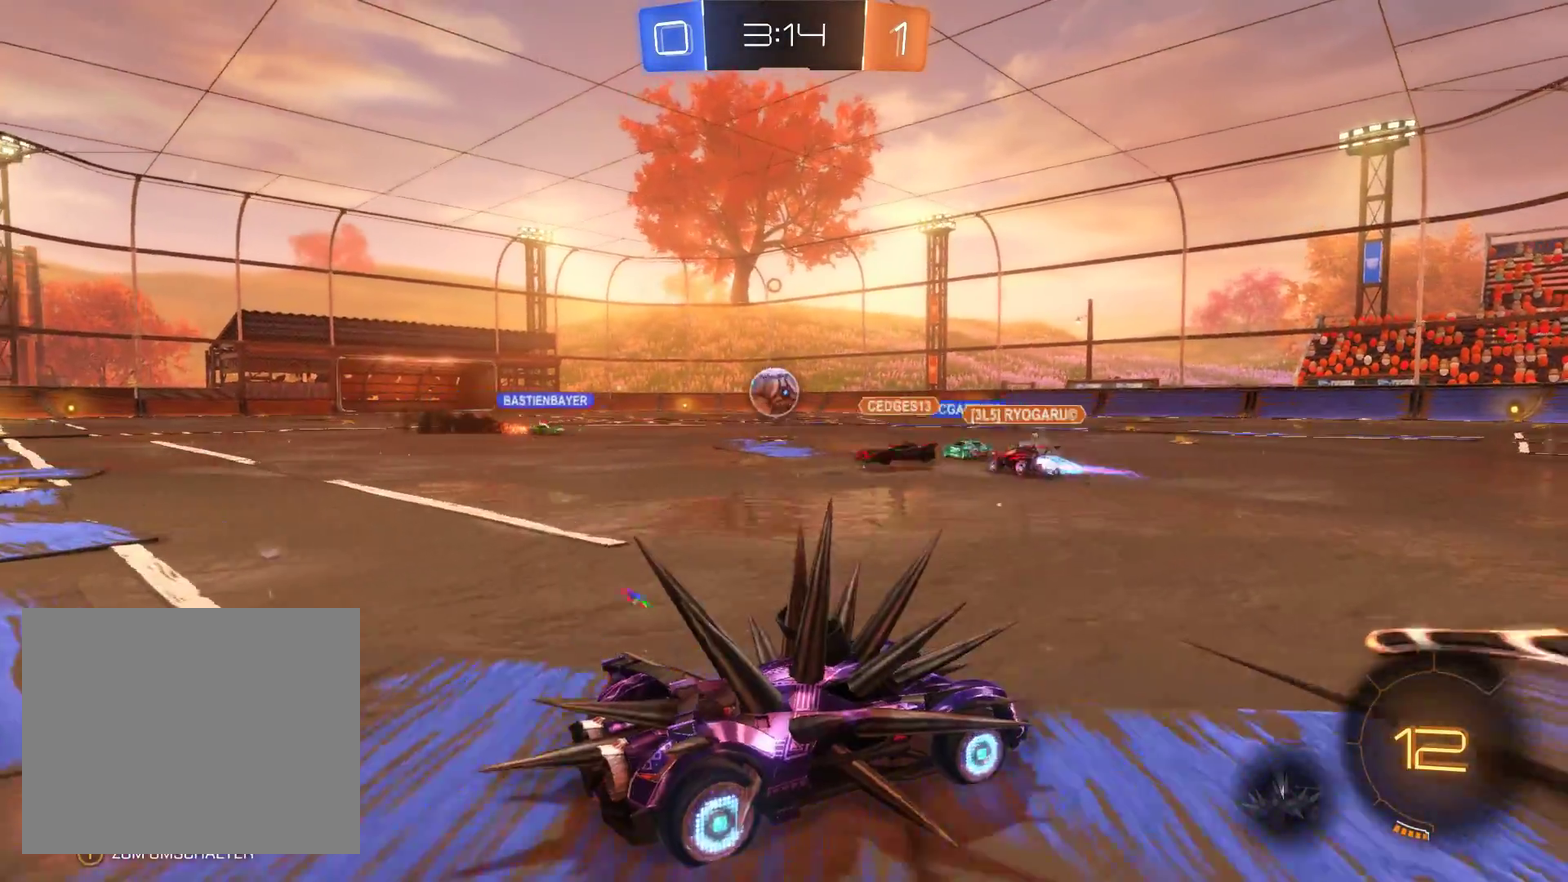
{"buttons": ["R2"], "left_stick": "center", "right_stick": "center", "events": [[133, "left_stick", "center"]]}
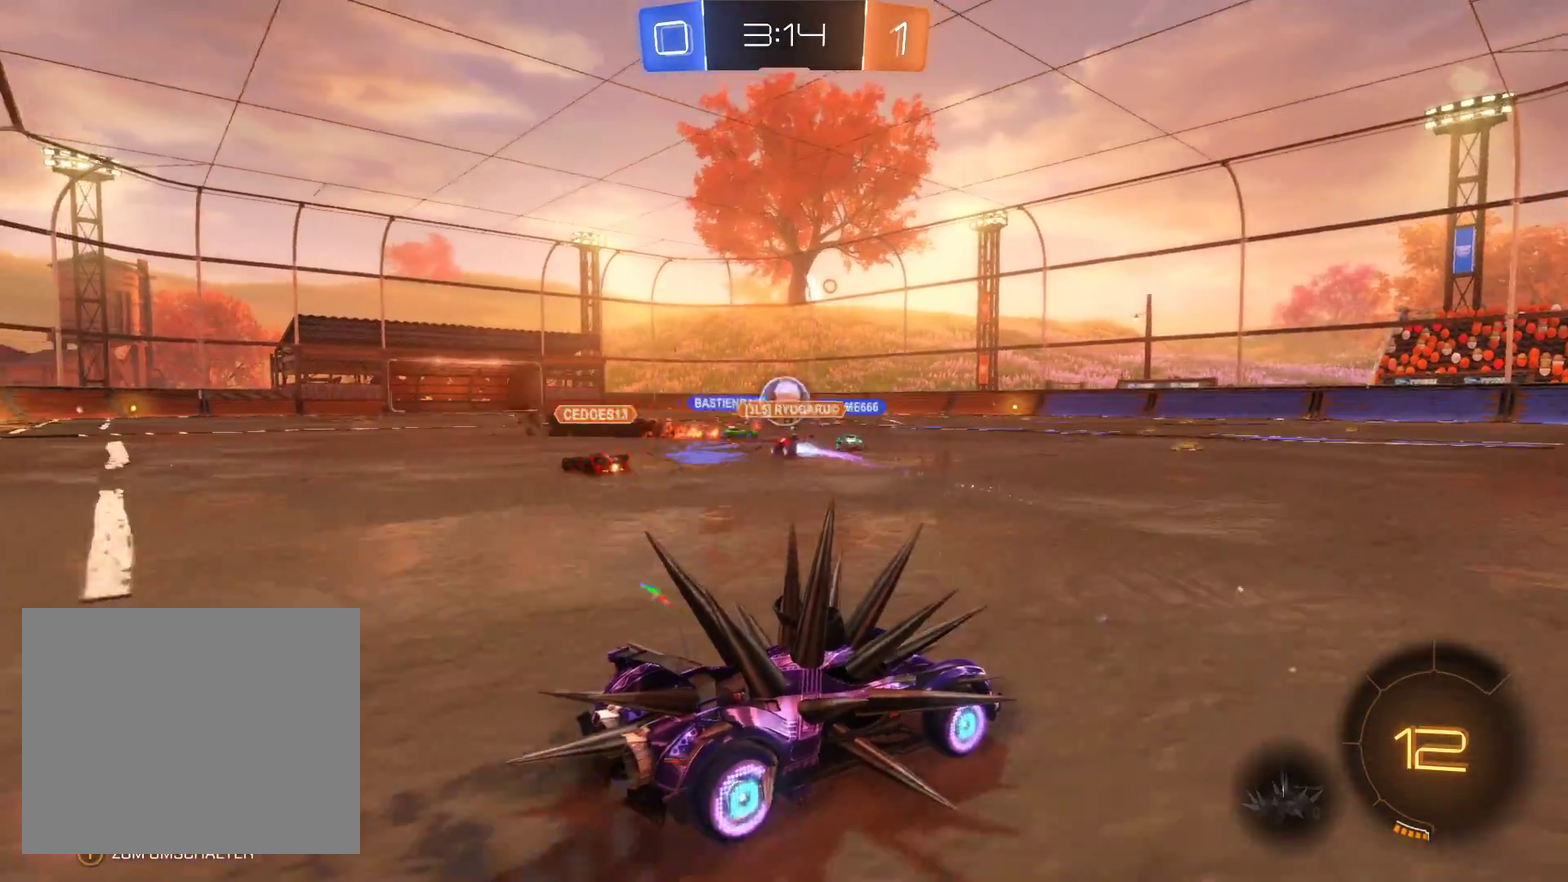
{"buttons": ["R2"], "left_stick": "right", "right_stick": "center", "events": [[400, "left_stick", "right"]]}
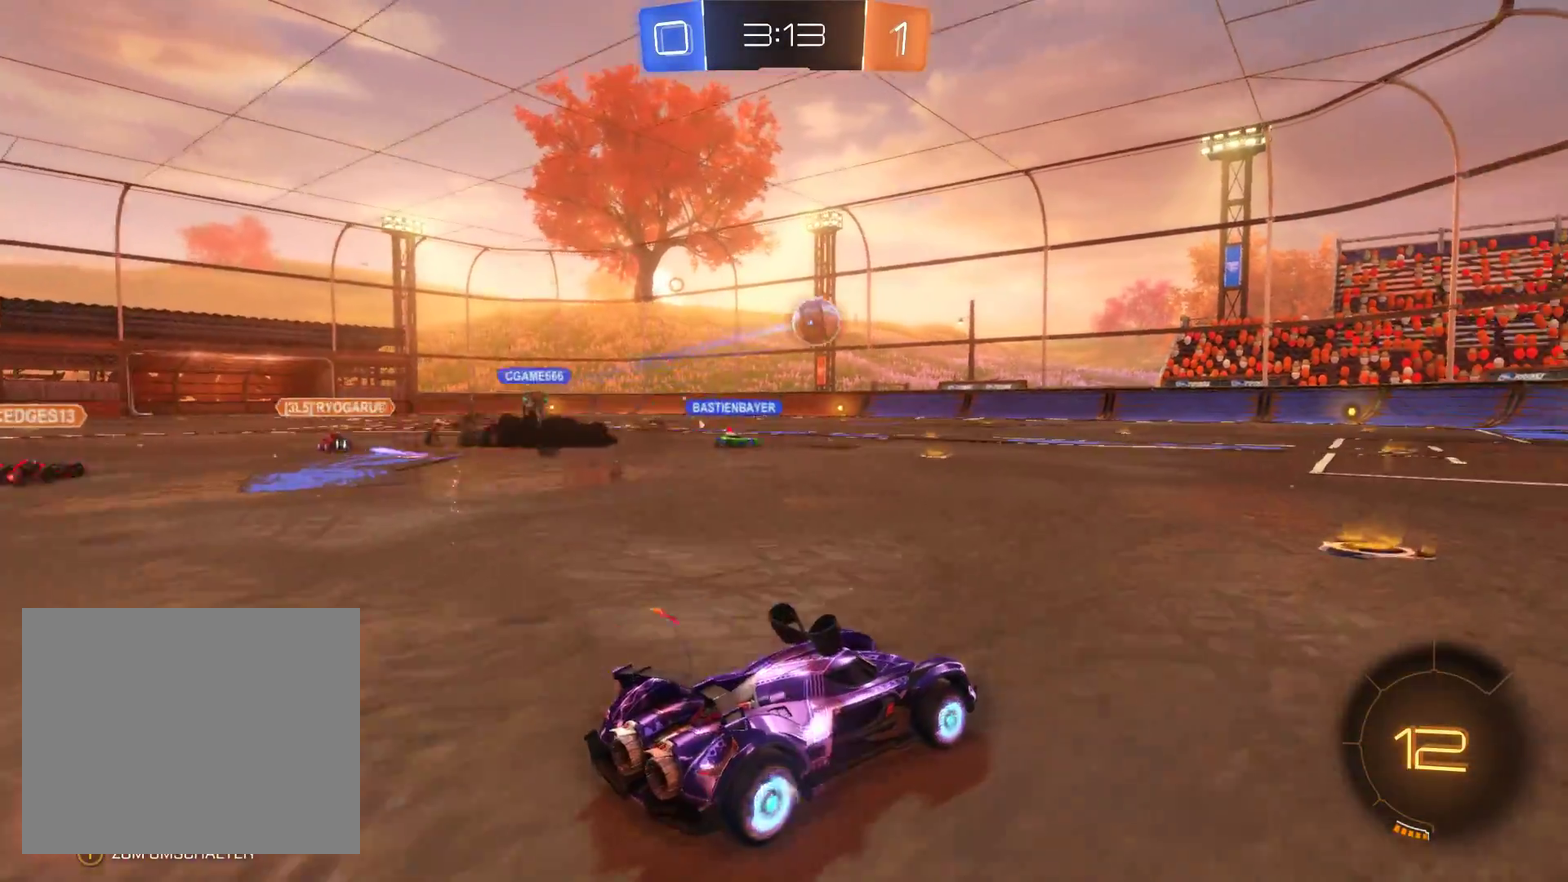
{"buttons": ["R2"], "left_stick": "left", "right_stick": "center", "events": [[67, "left_stick", "center"], [133, "left_stick", "left"], [300, "left_stick", "center"], [467, "left_stick", "left"]]}
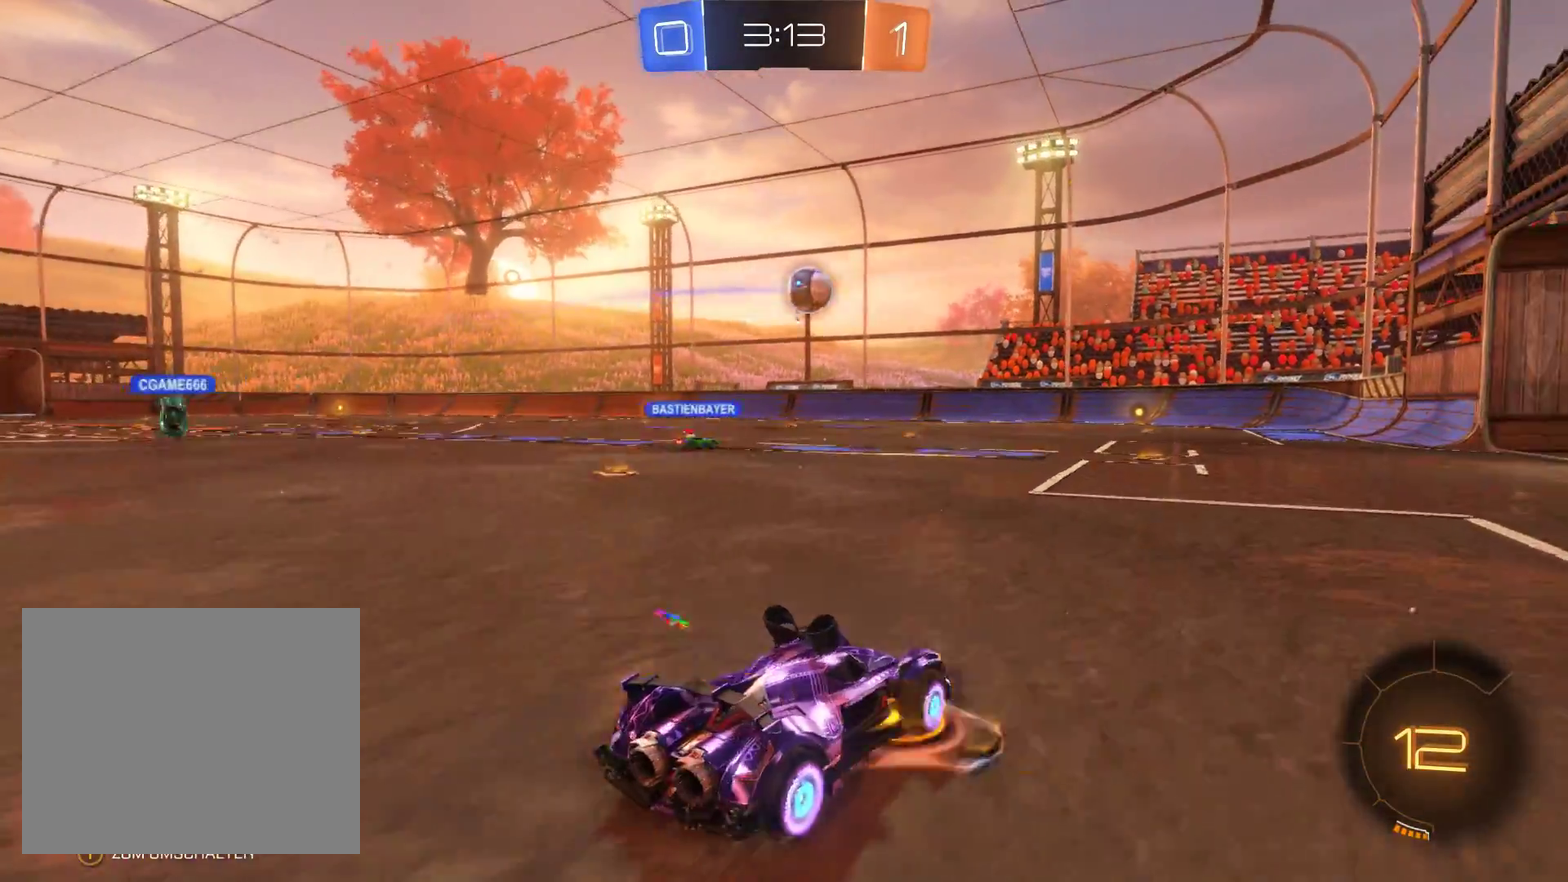
{"buttons": ["R2"], "left_stick": "center", "right_stick": "center", "events": [[100, "left_stick", "center"], [333, "left_stick", "left"], [433, "left_stick", "center"]]}
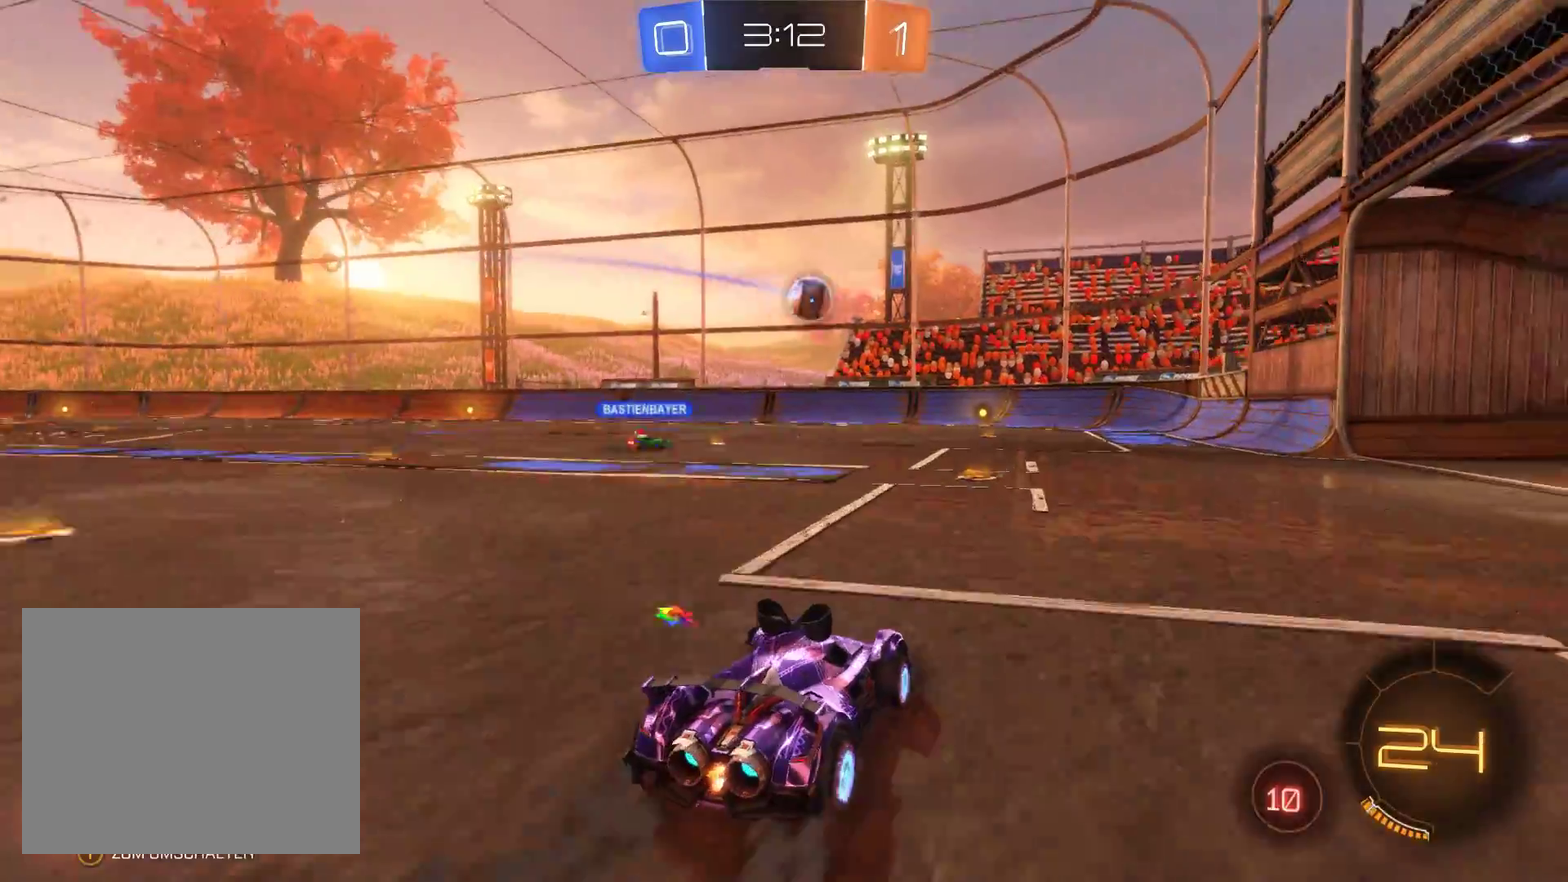
{"buttons": ["R2"], "left_stick": "center", "right_stick": "center", "events": []}
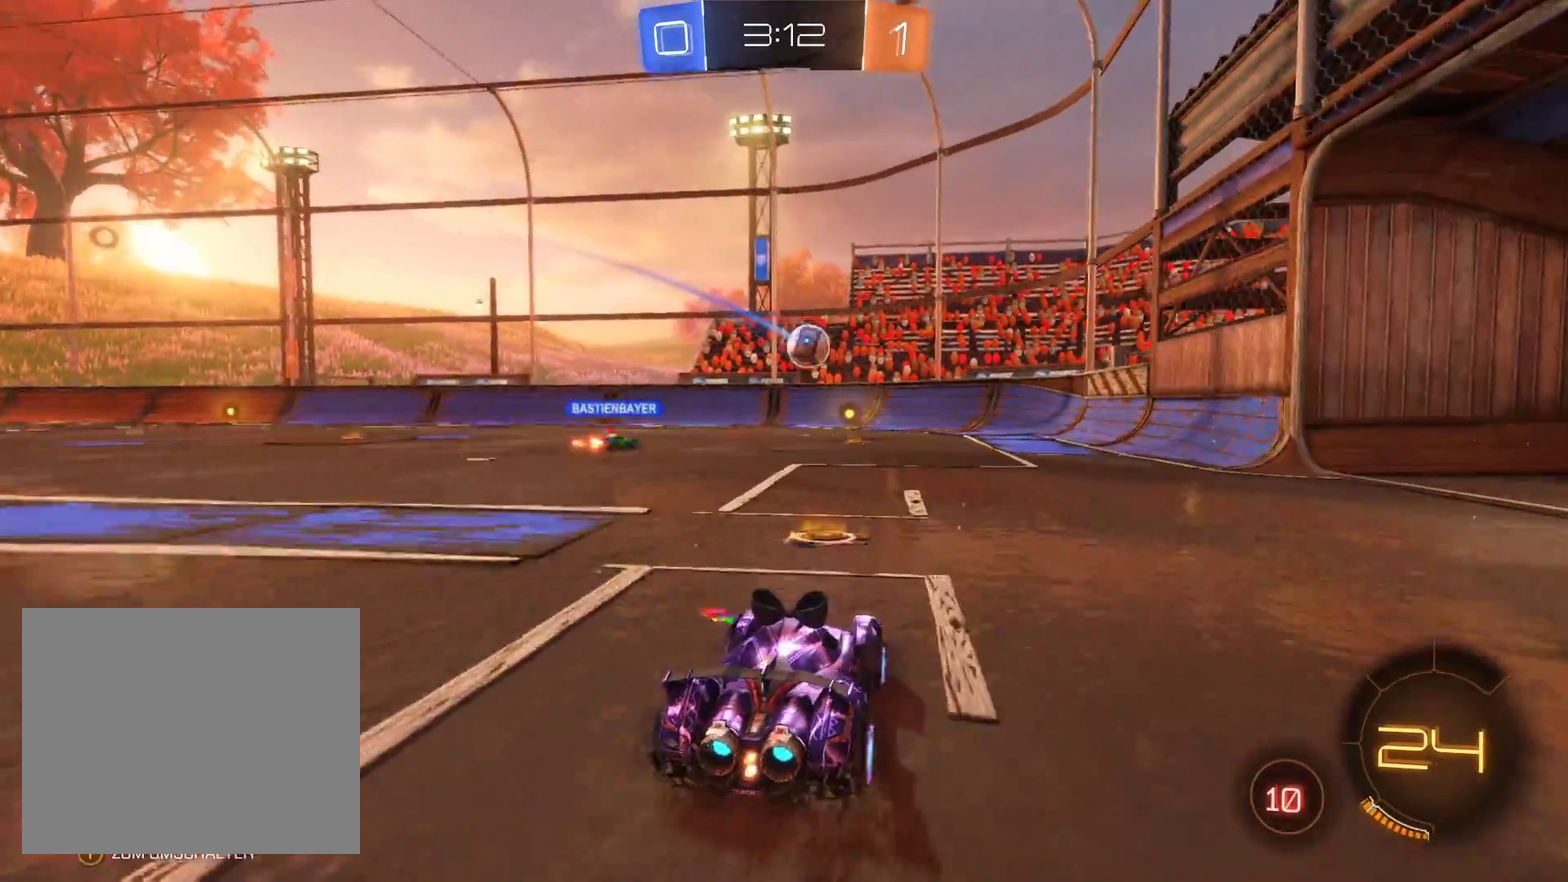
{"buttons": ["R2"], "left_stick": "right", "right_stick": "center", "events": [[400, "left_stick", "right"]]}
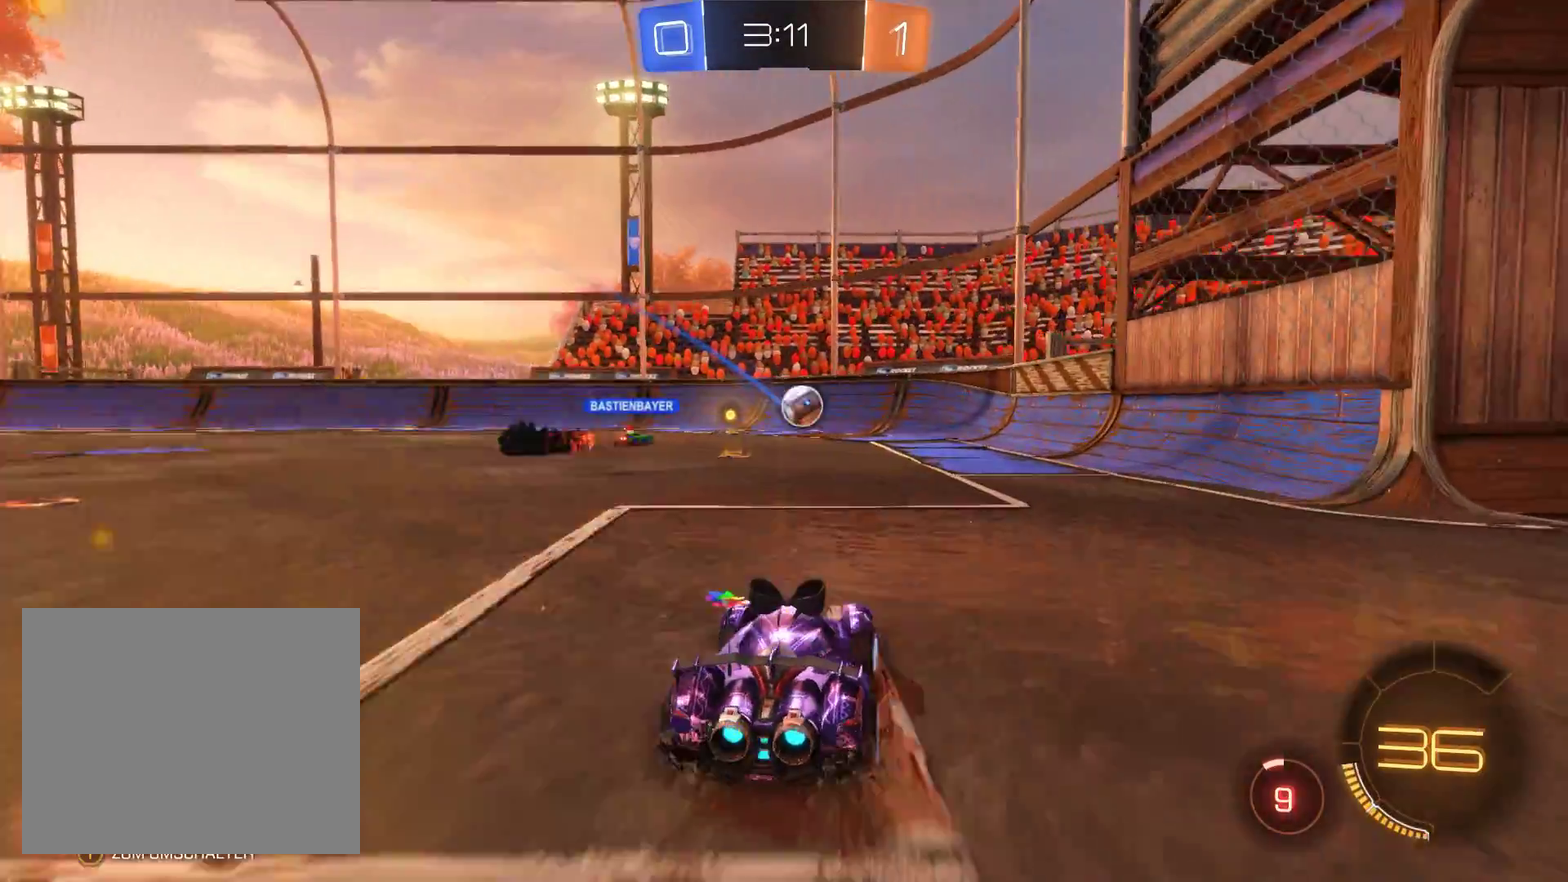
{"buttons": [], "left_stick": "left", "right_stick": "center", "events": [[200, "left_stick", "center"], [333, "left_stick", "left"], [400, "R2", "up"]]}
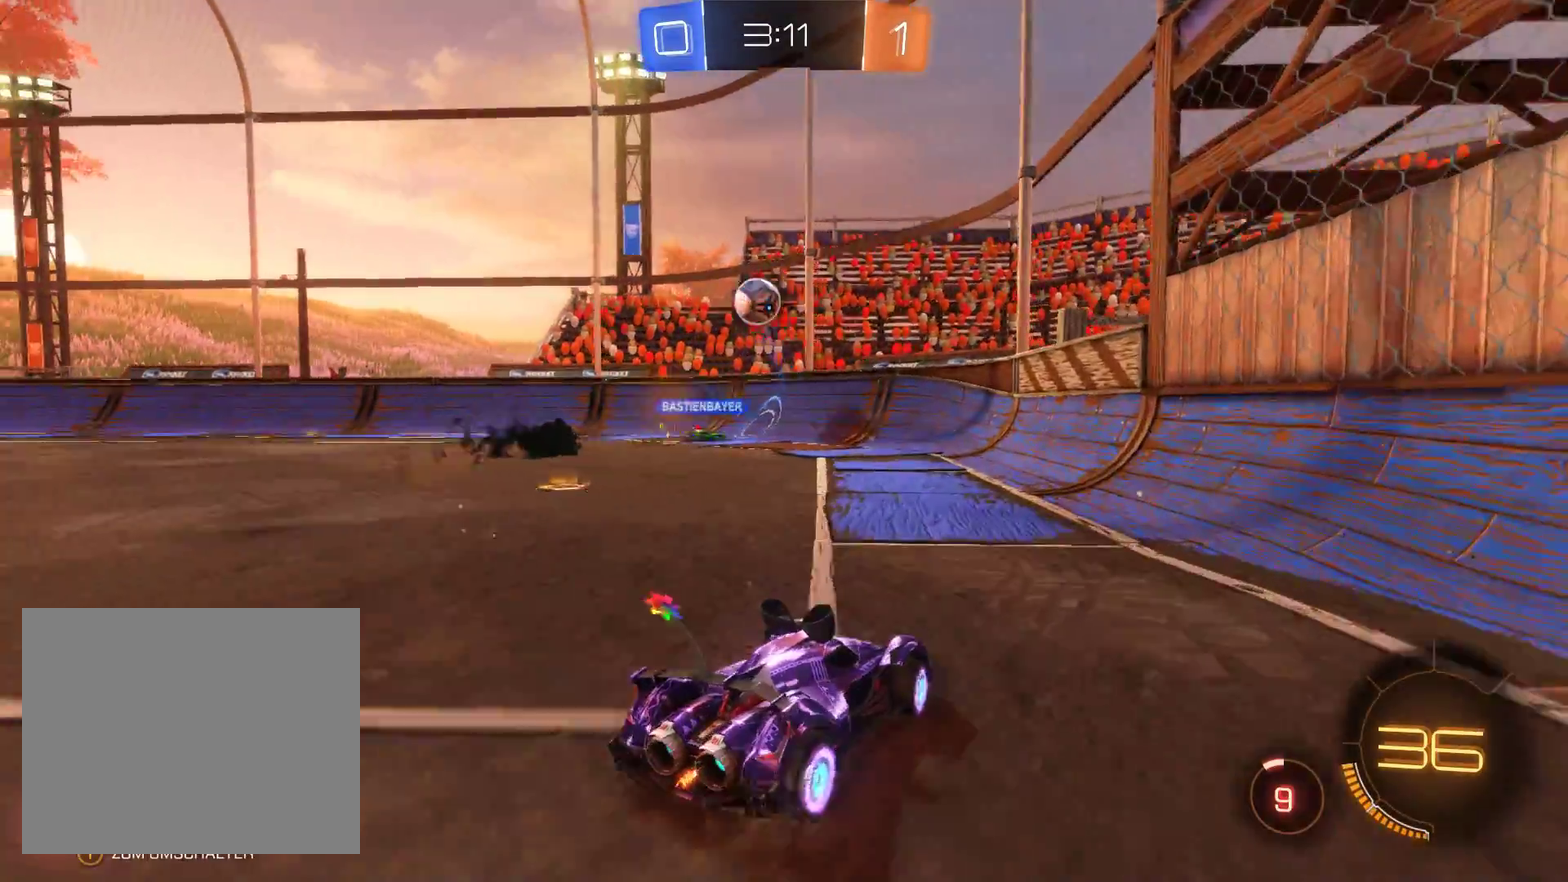
{"buttons": [], "left_stick": "center", "right_stick": "center", "events": [[233, "R1", "down"], [300, "left_stick", "center"], [400, "R1", "up"]]}
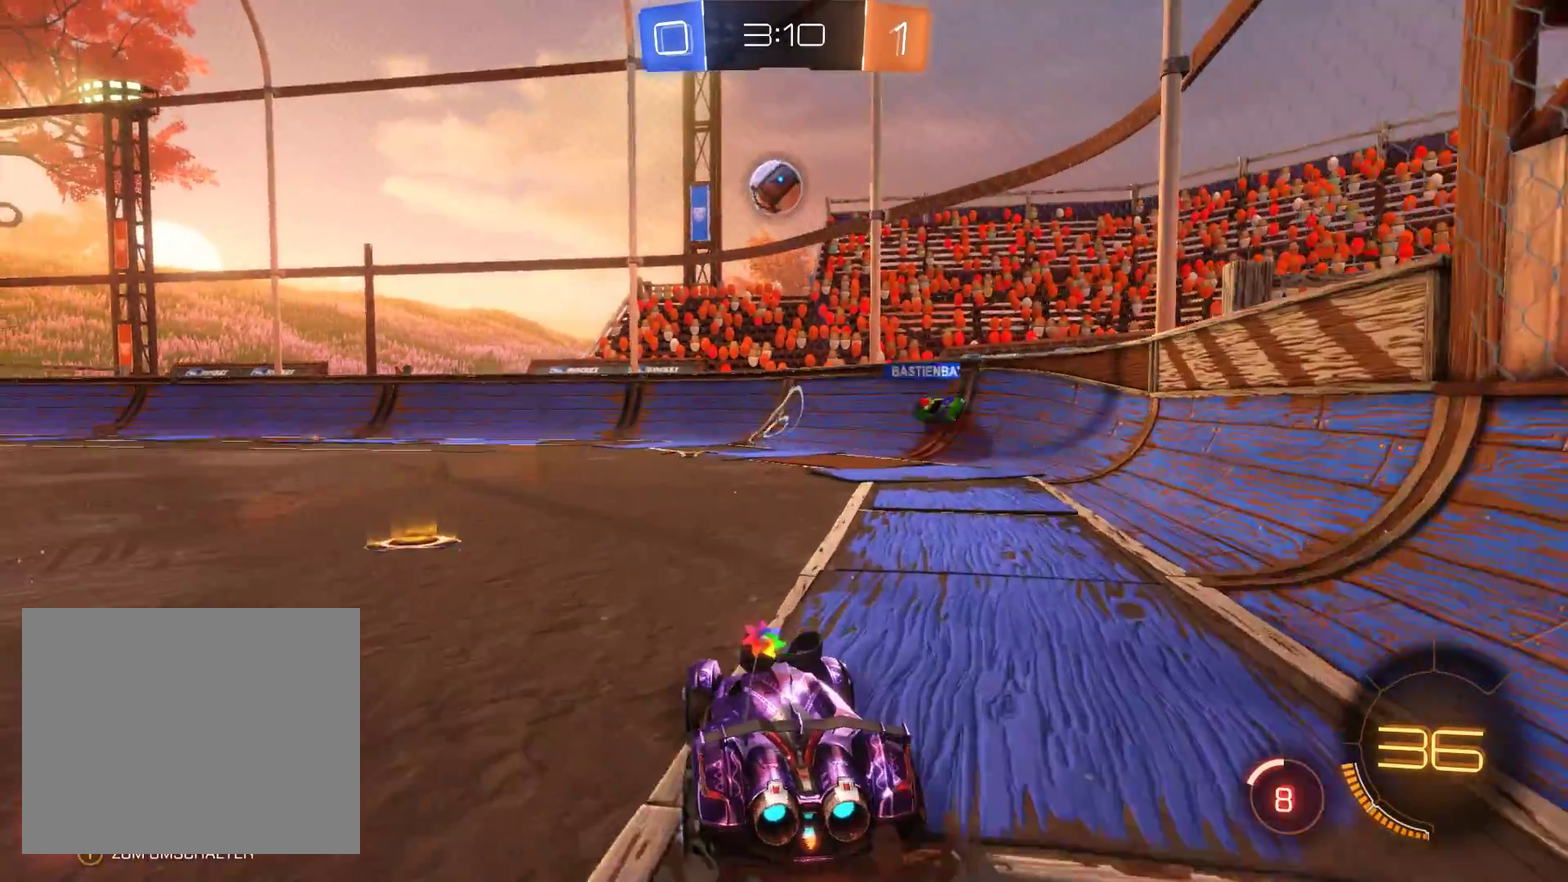
{"buttons": ["R2"], "left_stick": "center", "right_stick": "center", "events": [[267, "R2", "down"]]}
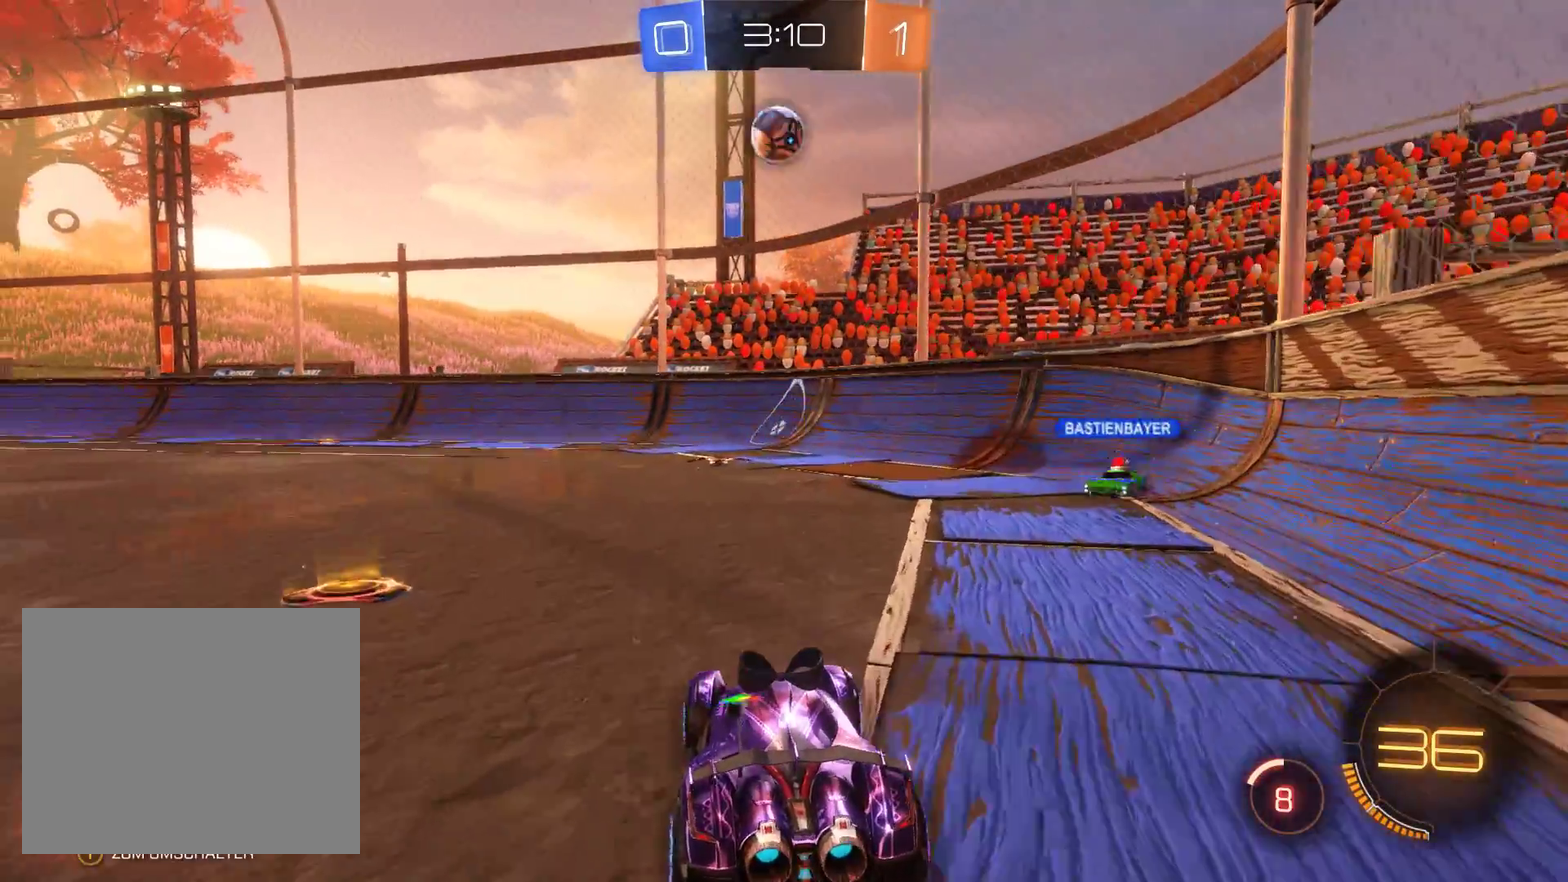
{"buttons": ["L2", "R2"], "left_stick": "center", "right_stick": "center", "events": [[467, "L2", "down"]]}
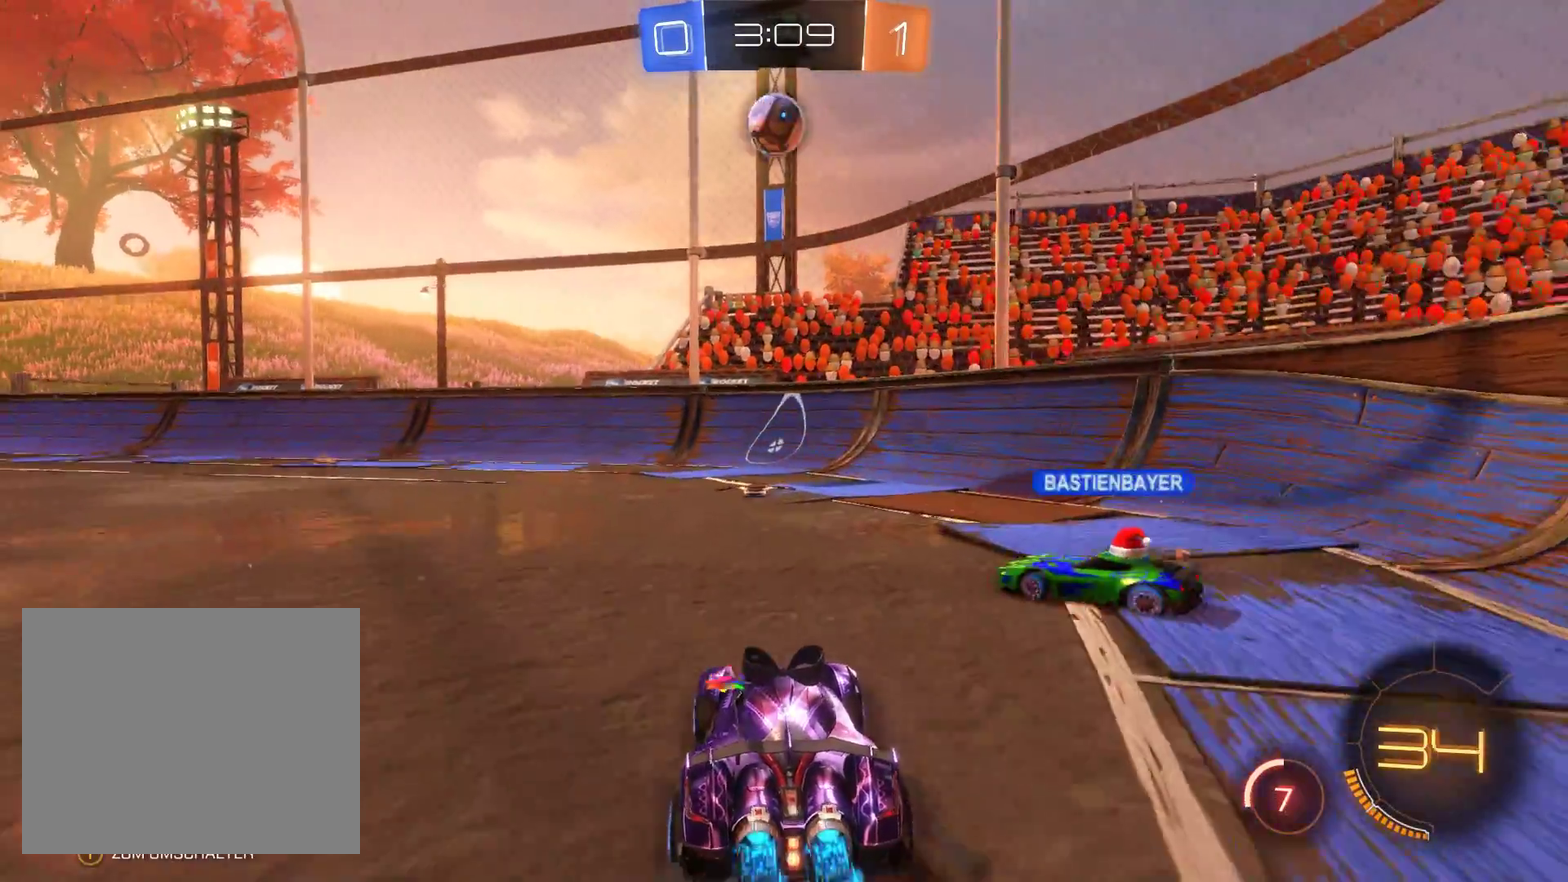
{"buttons": ["L2", "R2"], "left_stick": "center", "right_stick": "center", "events": [[167, "left_stick", "up-right"], [267, "left_stick", "center"]]}
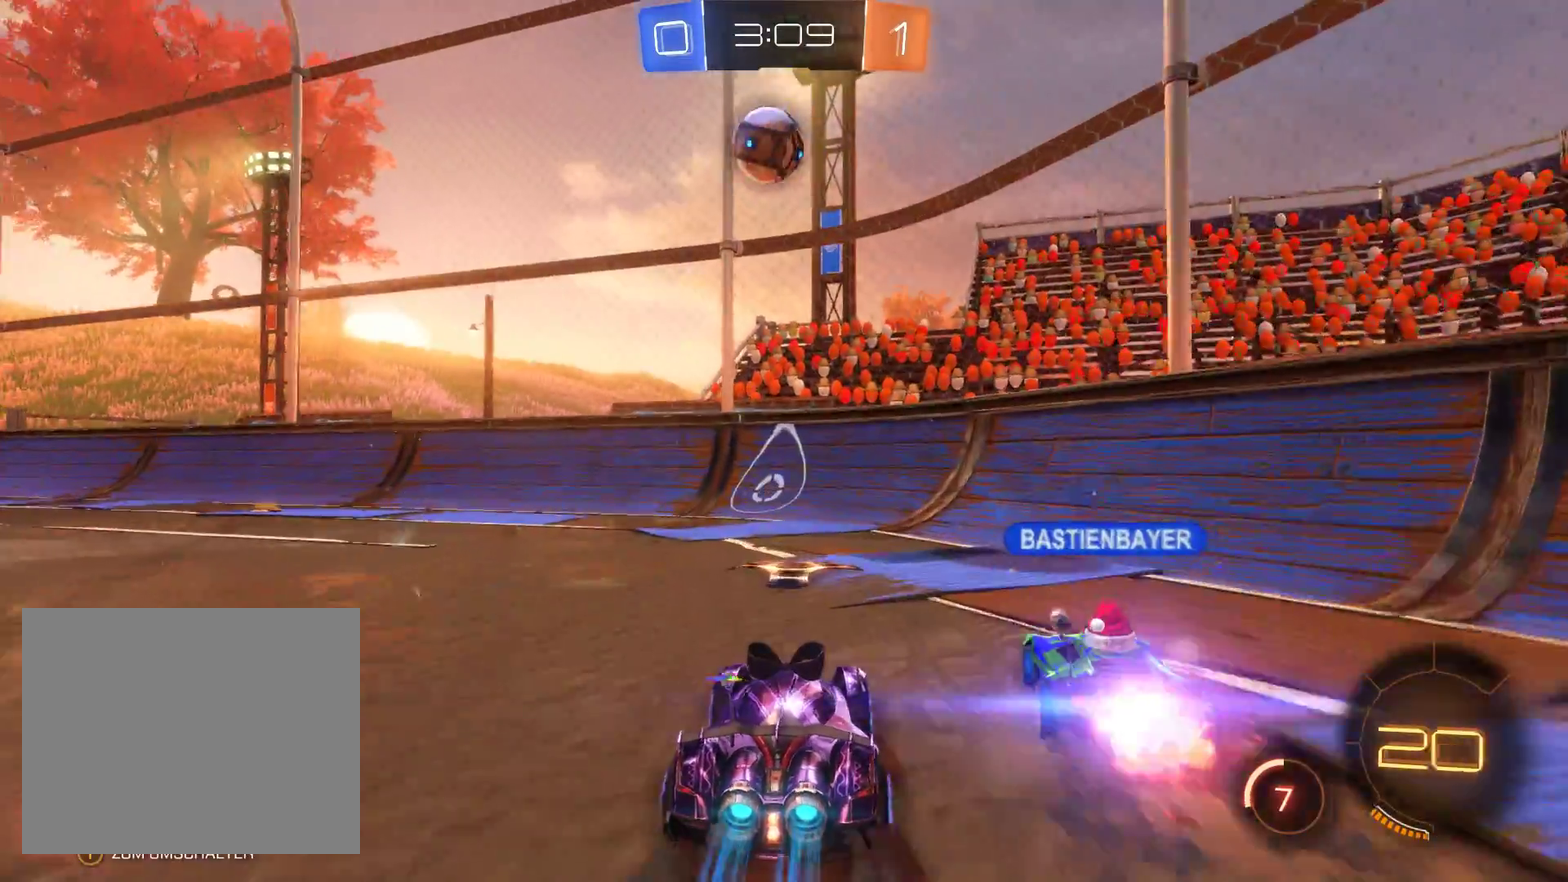
{"buttons": ["A", "R2"], "left_stick": "center", "right_stick": "center", "events": [[100, "R2", "up"], [133, "L2", "up"], [133, "left_stick", "left"], [400, "left_stick", "center"], [433, "R2", "down"], [500, "A", "down"]]}
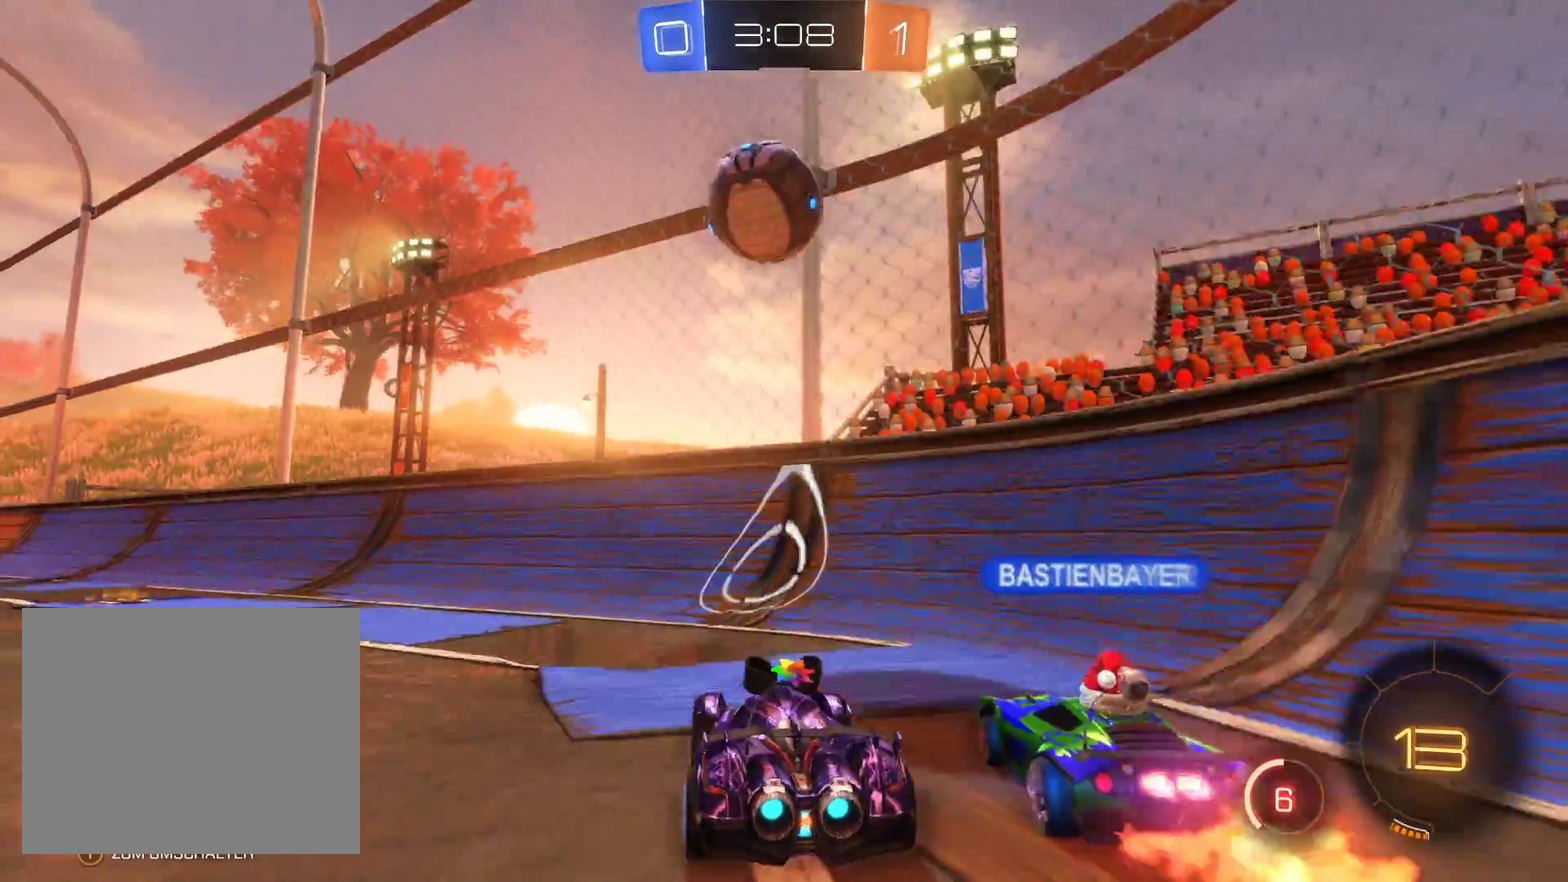
{"buttons": ["A", "R2"], "left_stick": "up-left", "right_stick": "center", "events": [[300, "left_stick", "up-left"], [333, "A", "up"], [500, "A", "down"]]}
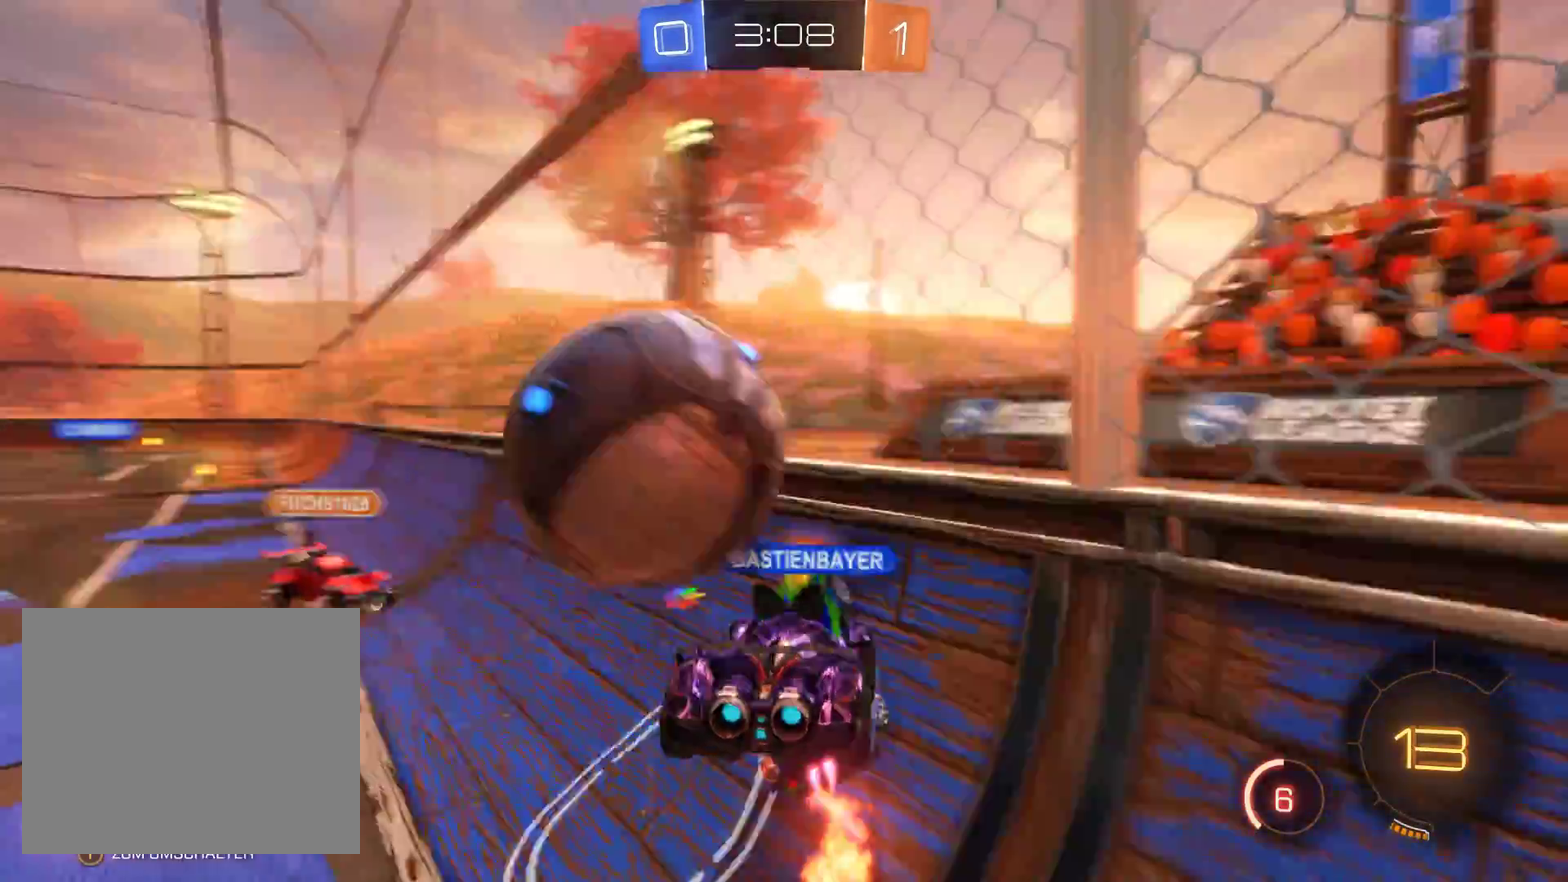
{"buttons": ["R2"], "left_stick": "center", "right_stick": "center", "events": [[300, "A", "up"], [500, "left_stick", "center"]]}
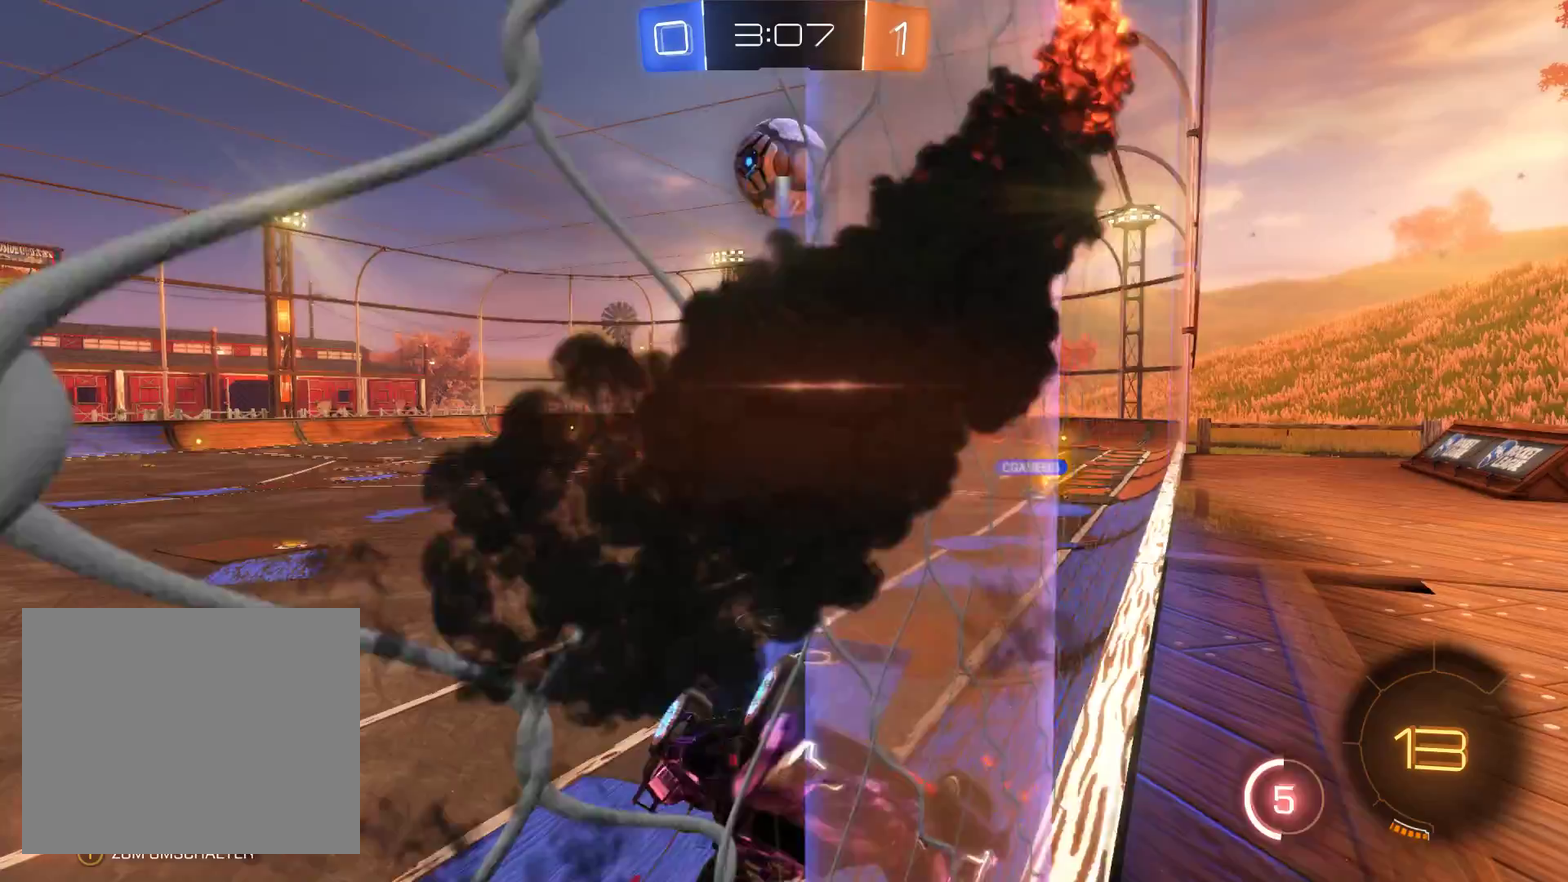
{"buttons": ["R2"], "left_stick": "left", "right_stick": "center", "events": [[367, "left_stick", "left"]]}
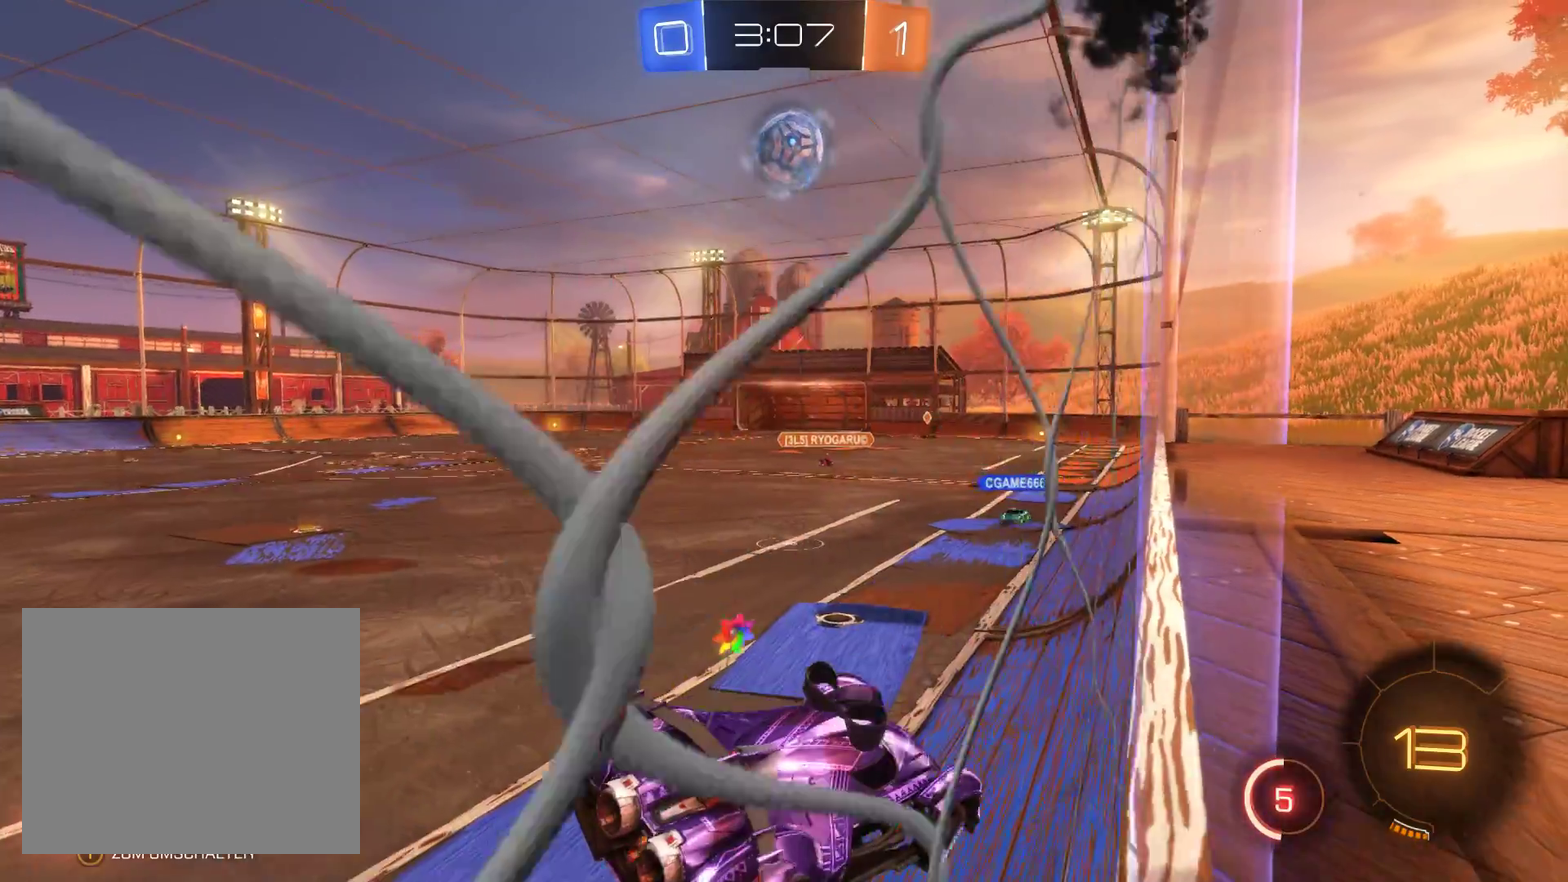
{"buttons": ["R2"], "left_stick": "center", "right_stick": "center", "events": [[67, "left_stick", "center"]]}
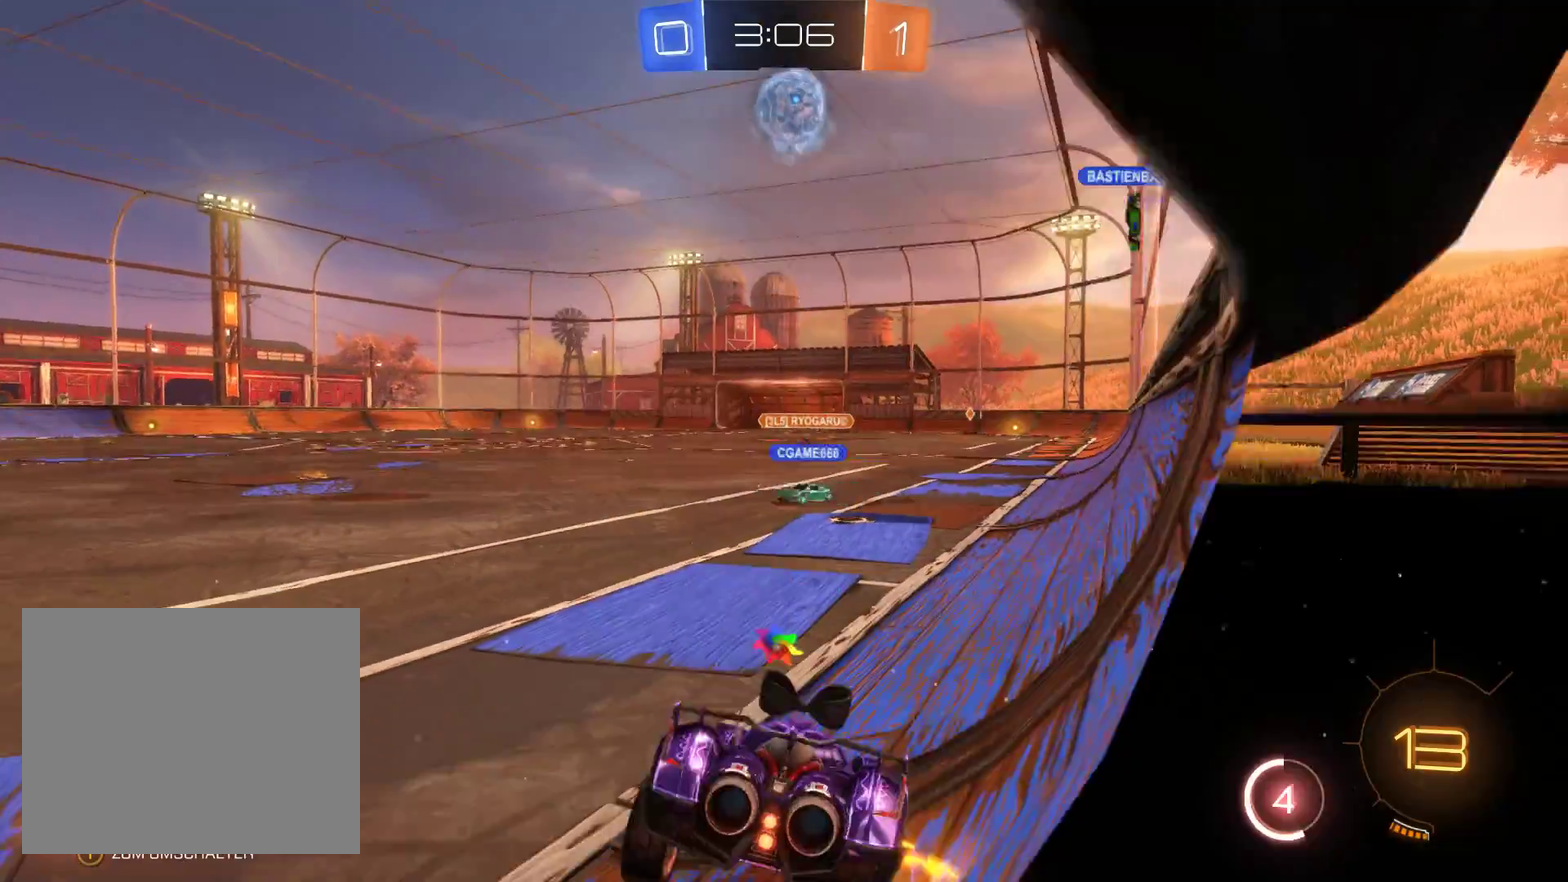
{"buttons": ["R2"], "left_stick": "center", "right_stick": "center", "events": [[200, "R2", "up"], [500, "R2", "down"]]}
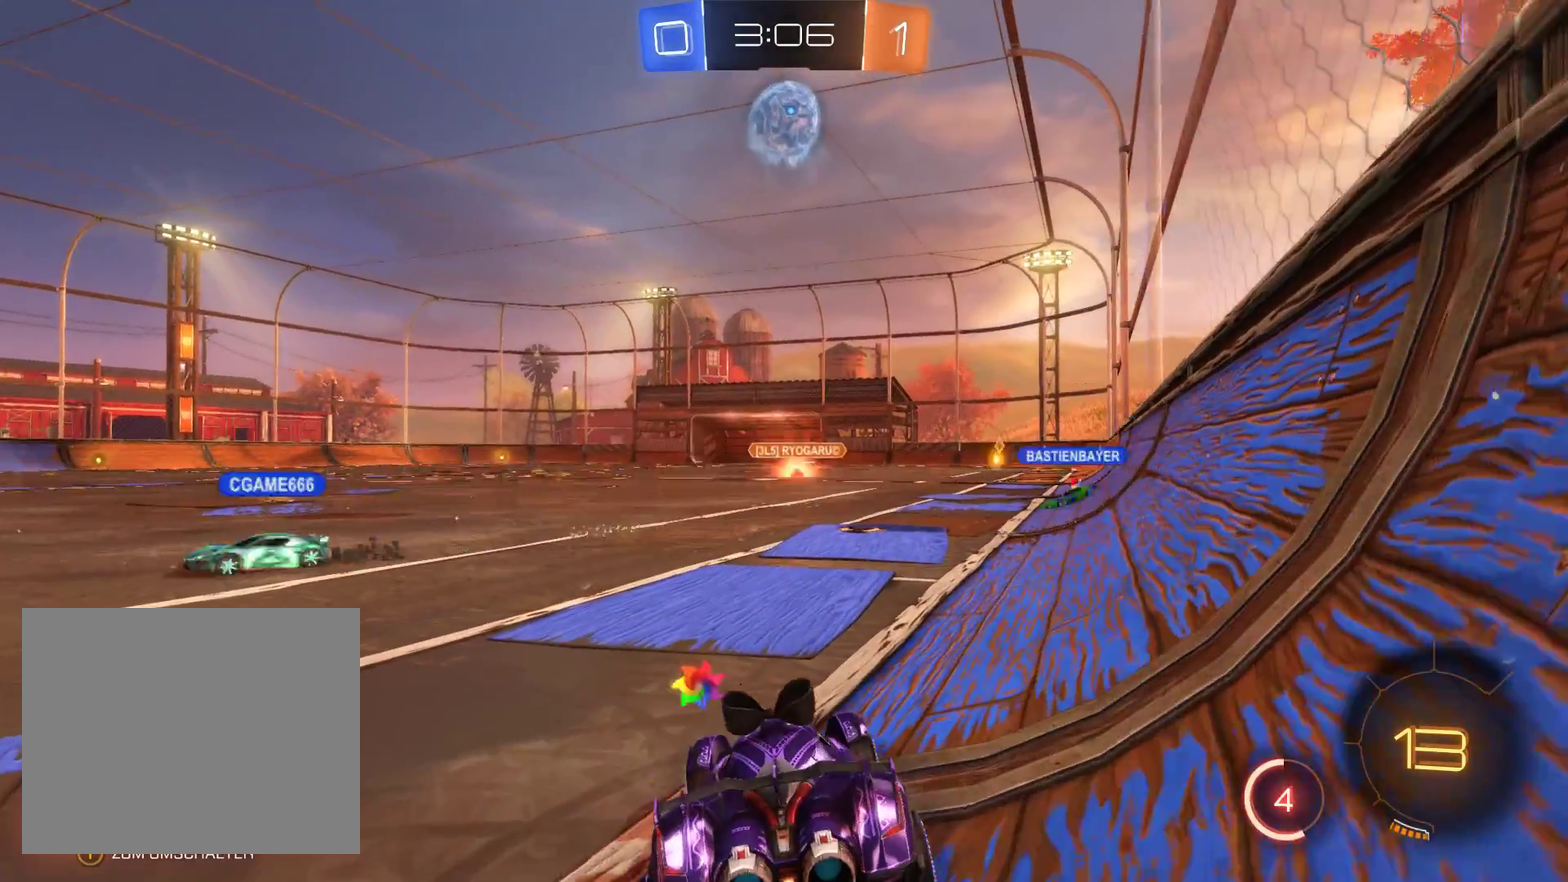
{"buttons": ["R2"], "left_stick": "center", "right_stick": "center", "events": []}
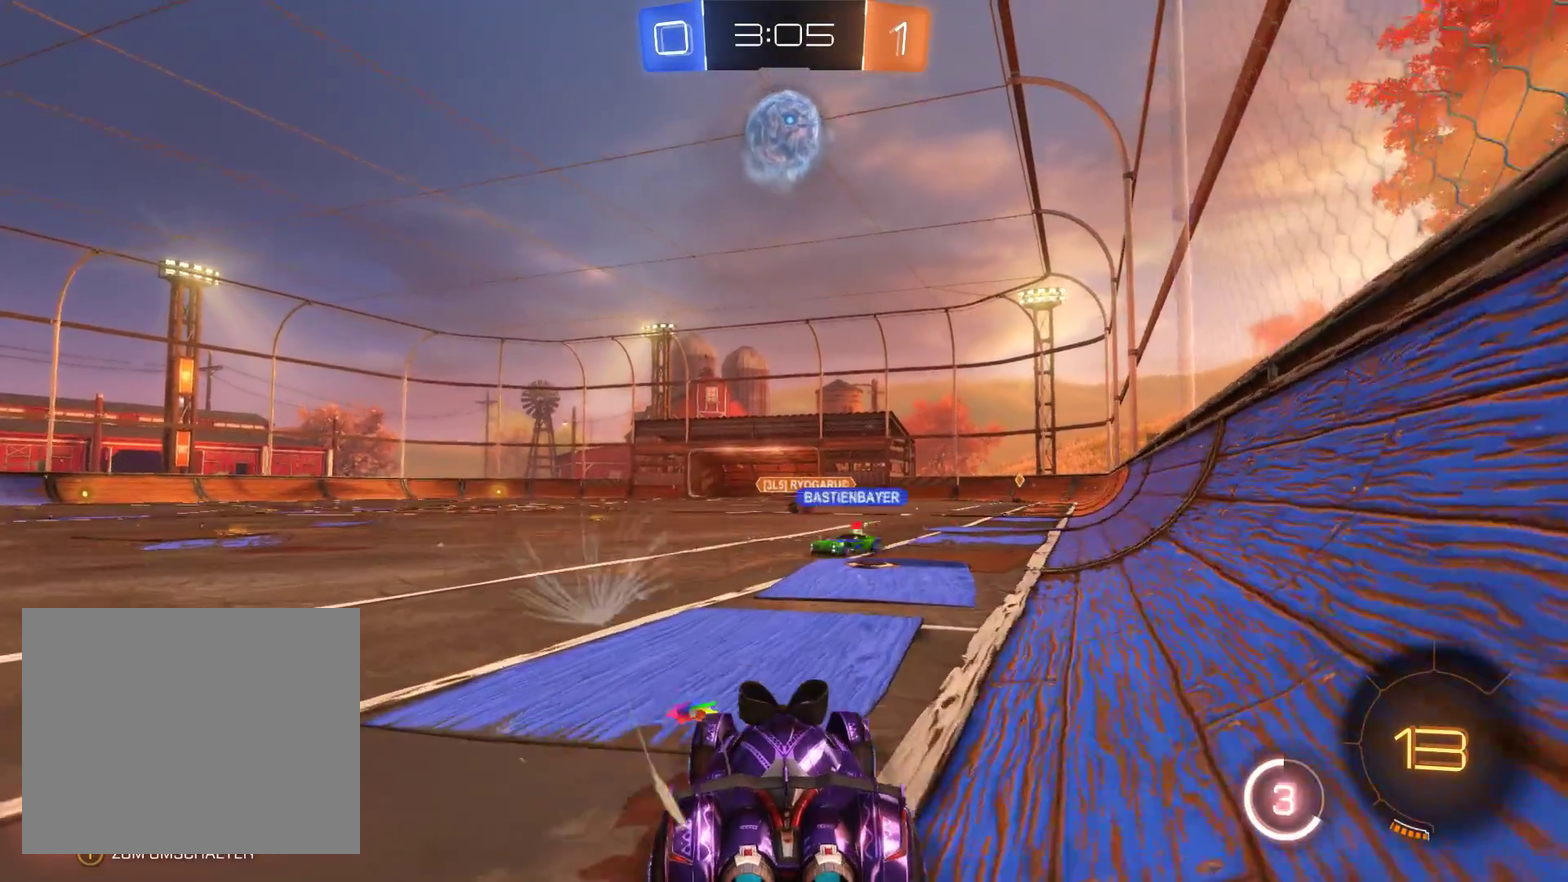
{"buttons": [], "left_stick": "center", "right_stick": "center", "events": [[67, "R2", "up"]]}
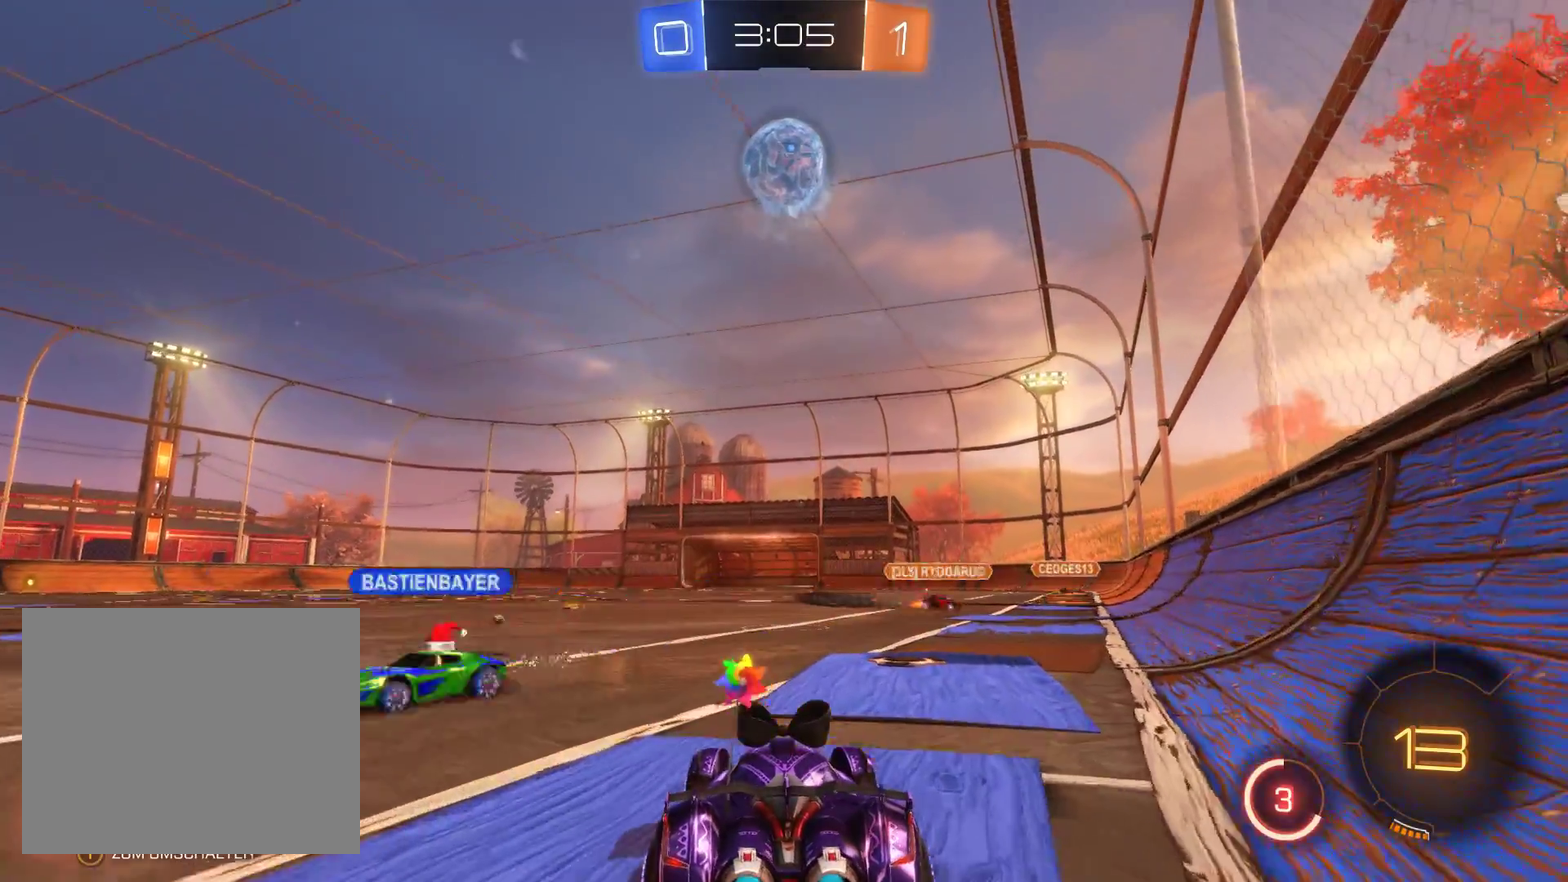
{"buttons": [], "left_stick": "center", "right_stick": "center", "events": [[333, "R1", "down"], [500, "R1", "up"]]}